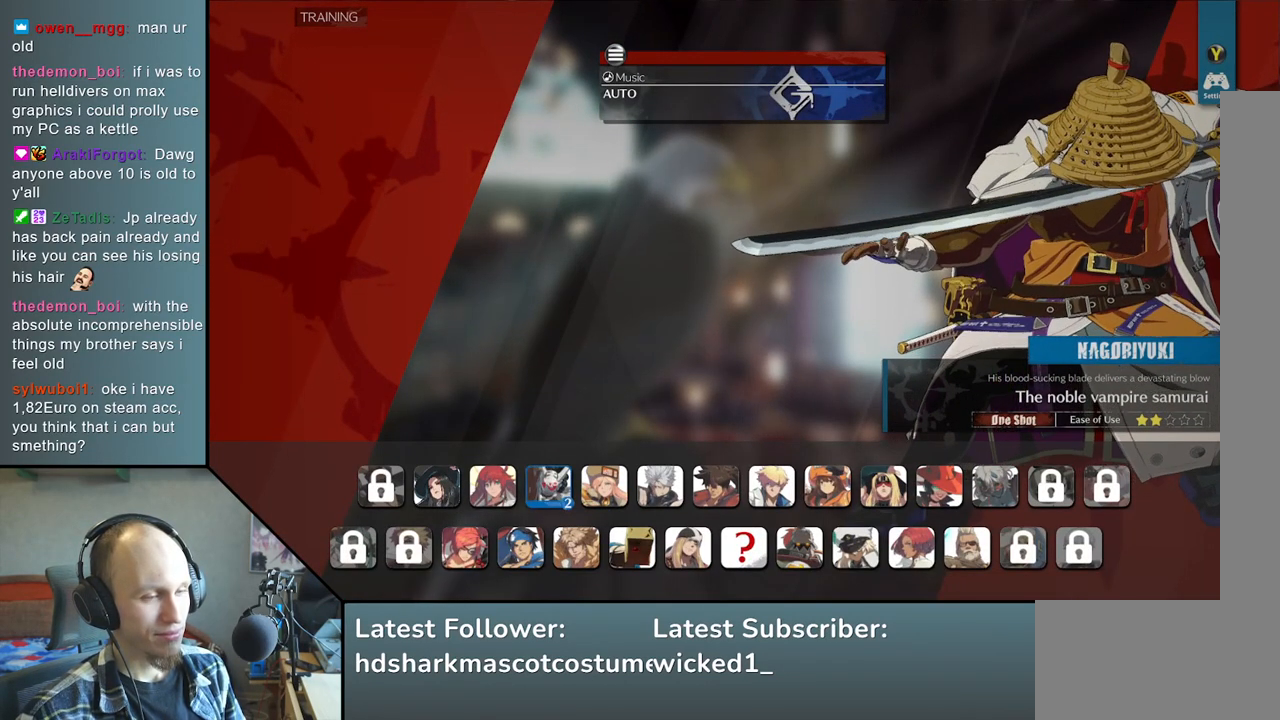
Gameplay with a controller (arcade stick); each line is a JSON object with the inputs held at the frame after it. "events" lists button and stick changes between this image and that frame as [ms after this image, input, new state], when the widget could be followed in between. Not read: L3 R3 other_buttons.
{"buttons": [], "left_stick": "center", "events": []}
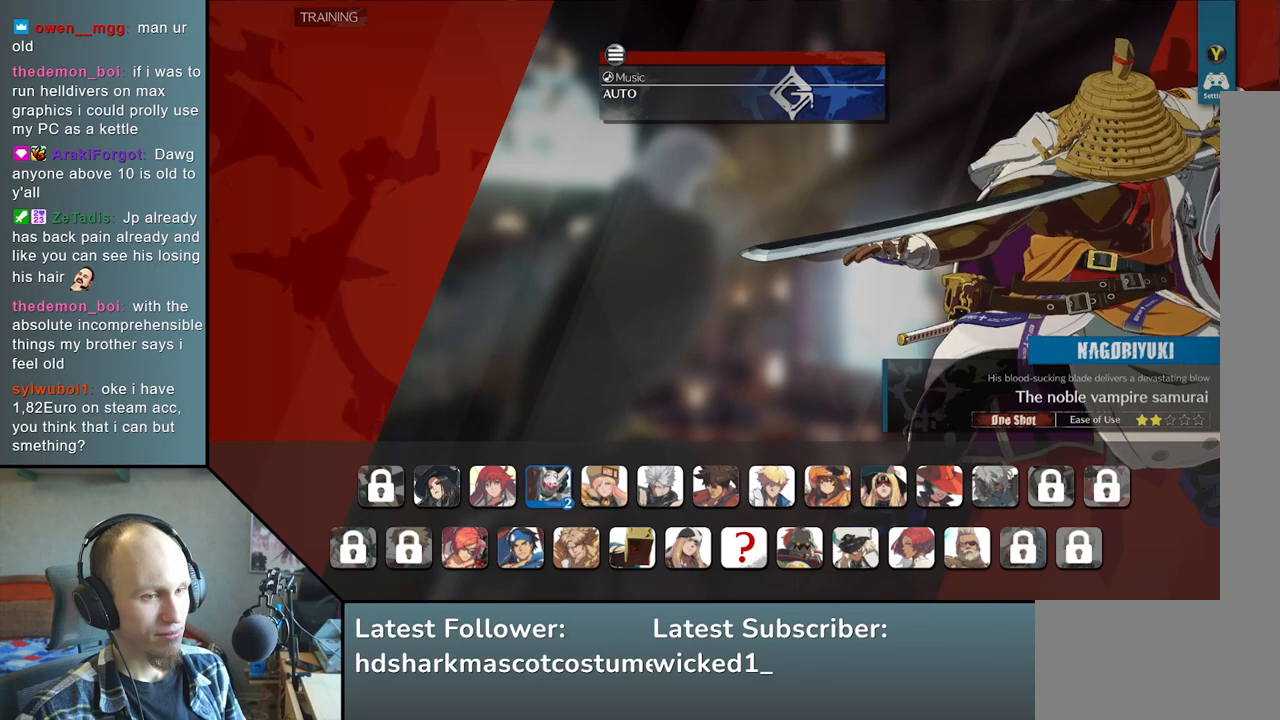
{"buttons": [], "left_stick": "center", "events": []}
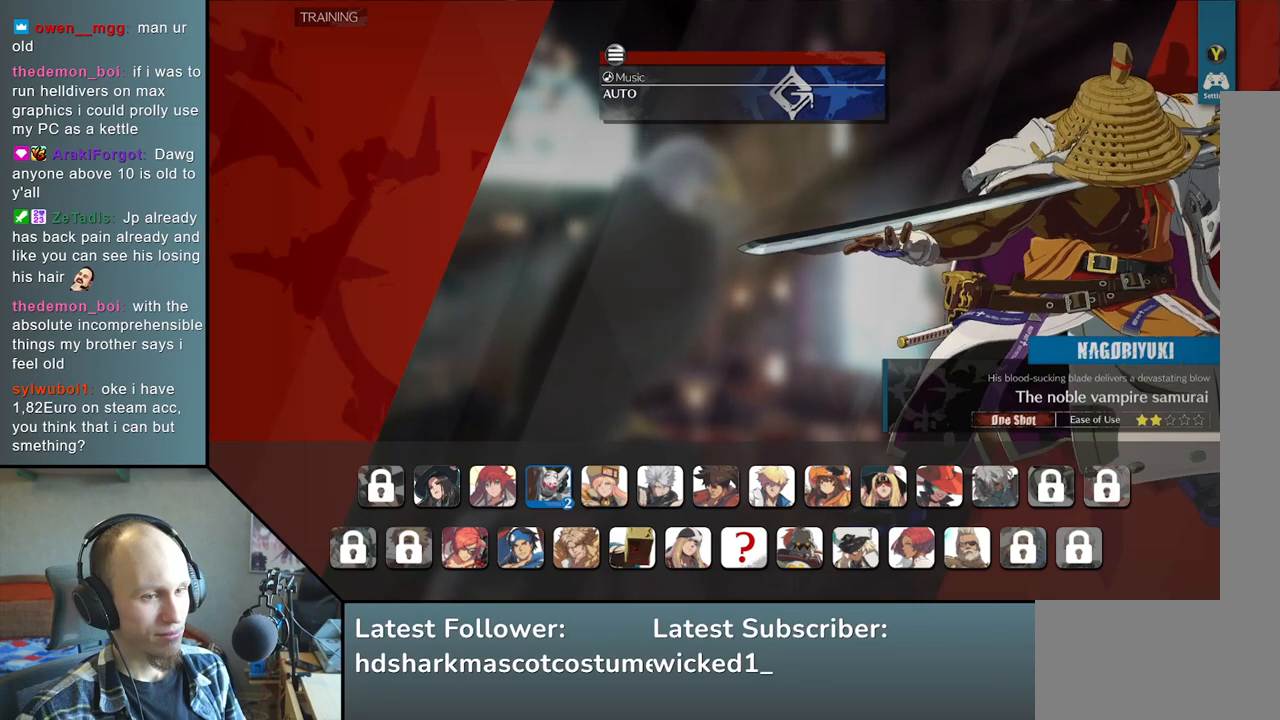
{"buttons": [], "left_stick": "center", "events": [[33, "R1", "down"], [183, "R1", "up"]]}
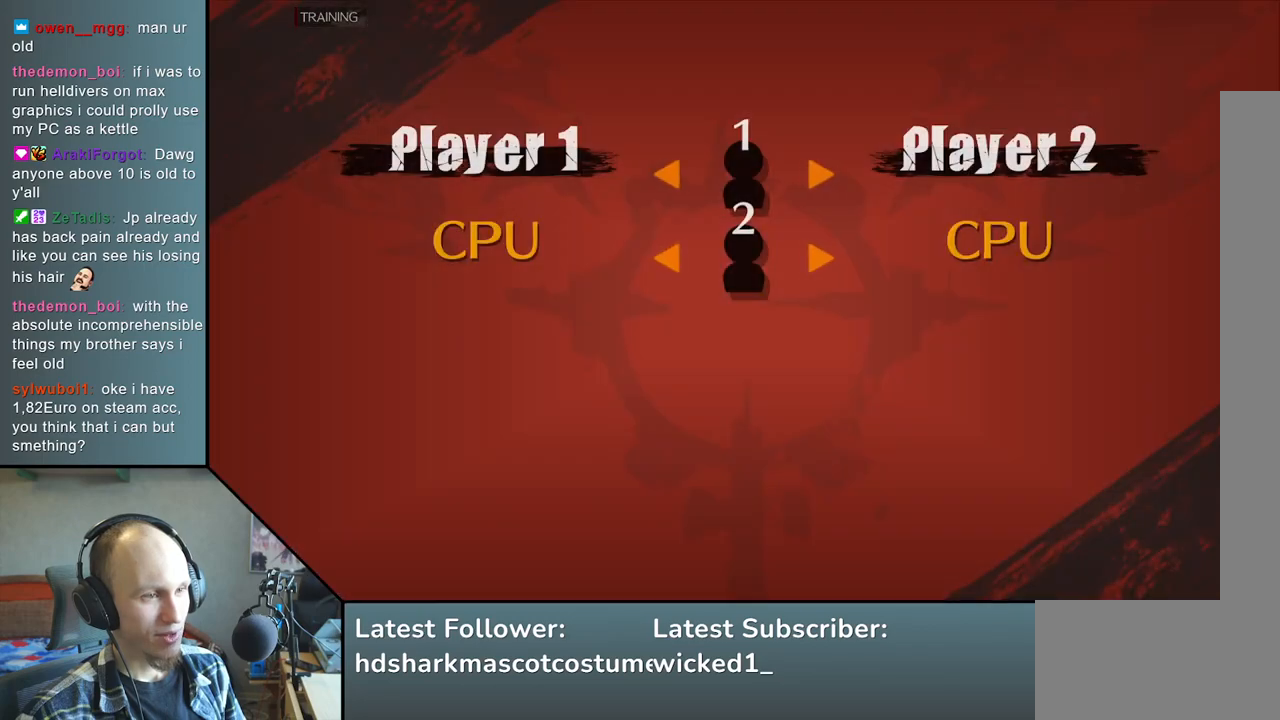
{"buttons": [], "left_stick": "center", "events": [[50, "R1", "down"], [200, "R1", "up"]]}
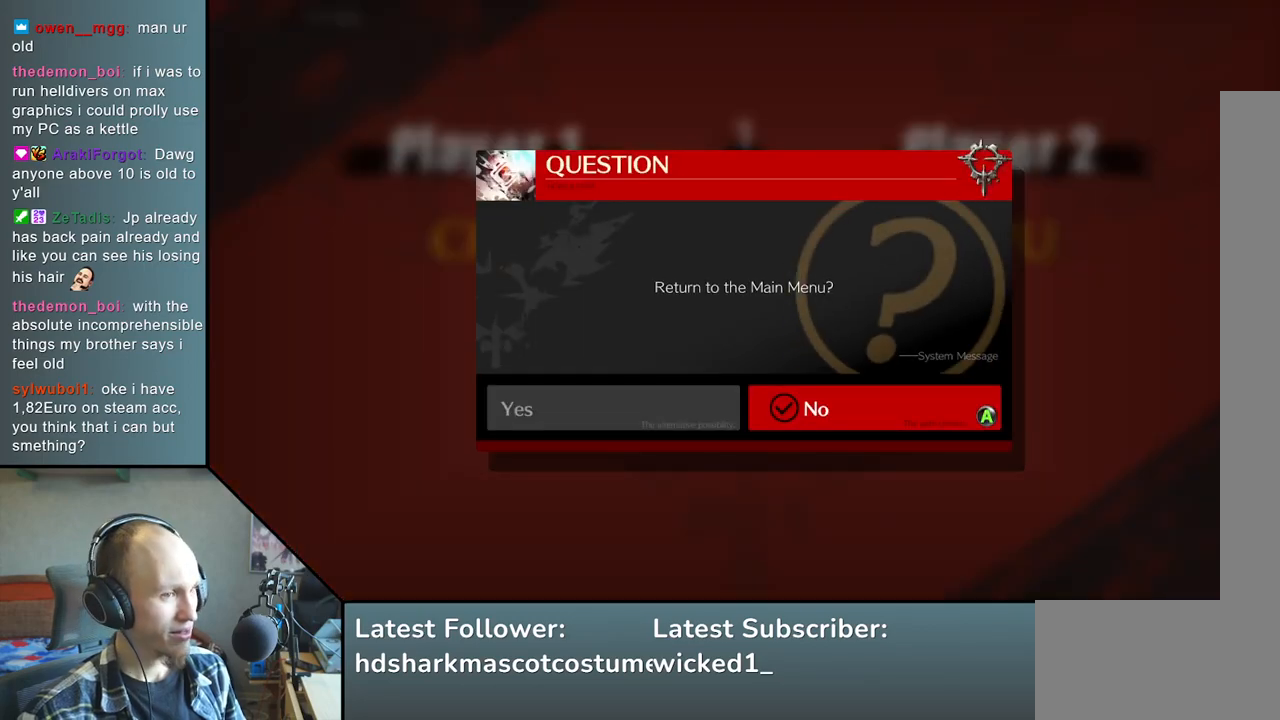
{"buttons": ["L1"], "left_stick": "center", "events": [[117, "left_stick", "left"], [233, "left_stick", "center"], [500, "L1", "down"]]}
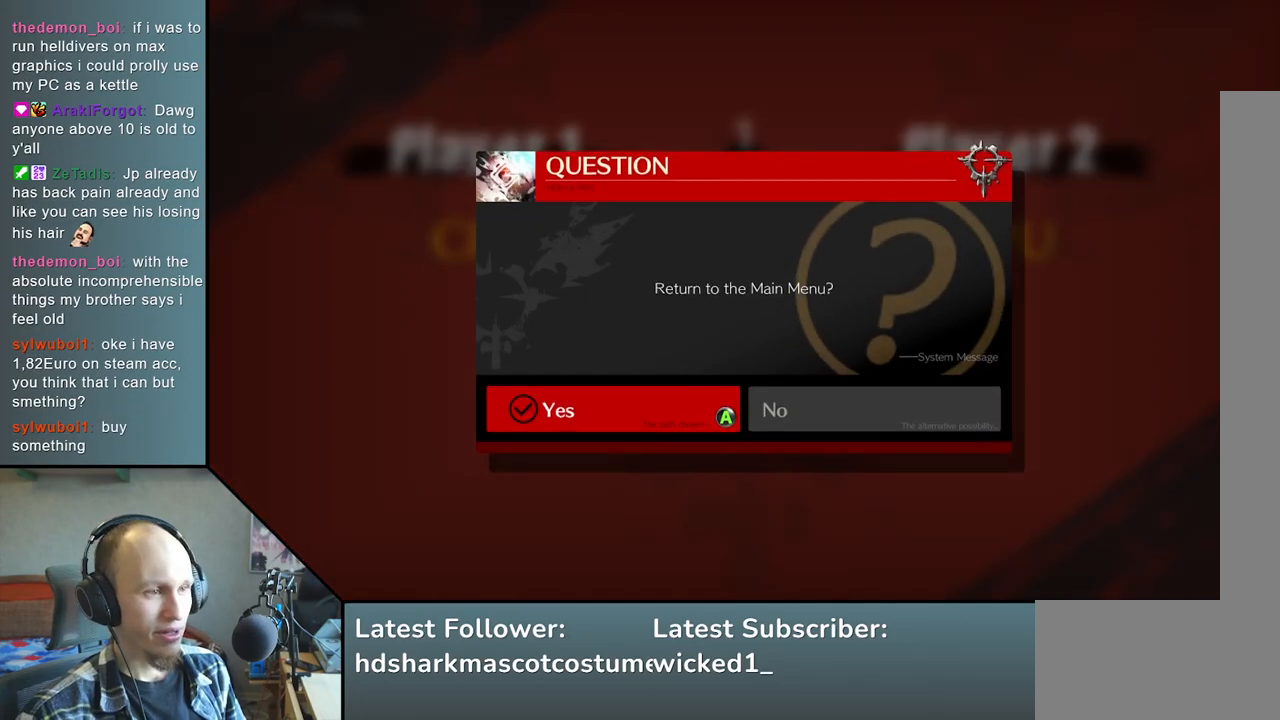
{"buttons": [], "left_stick": "center", "events": [[117, "L1", "up"]]}
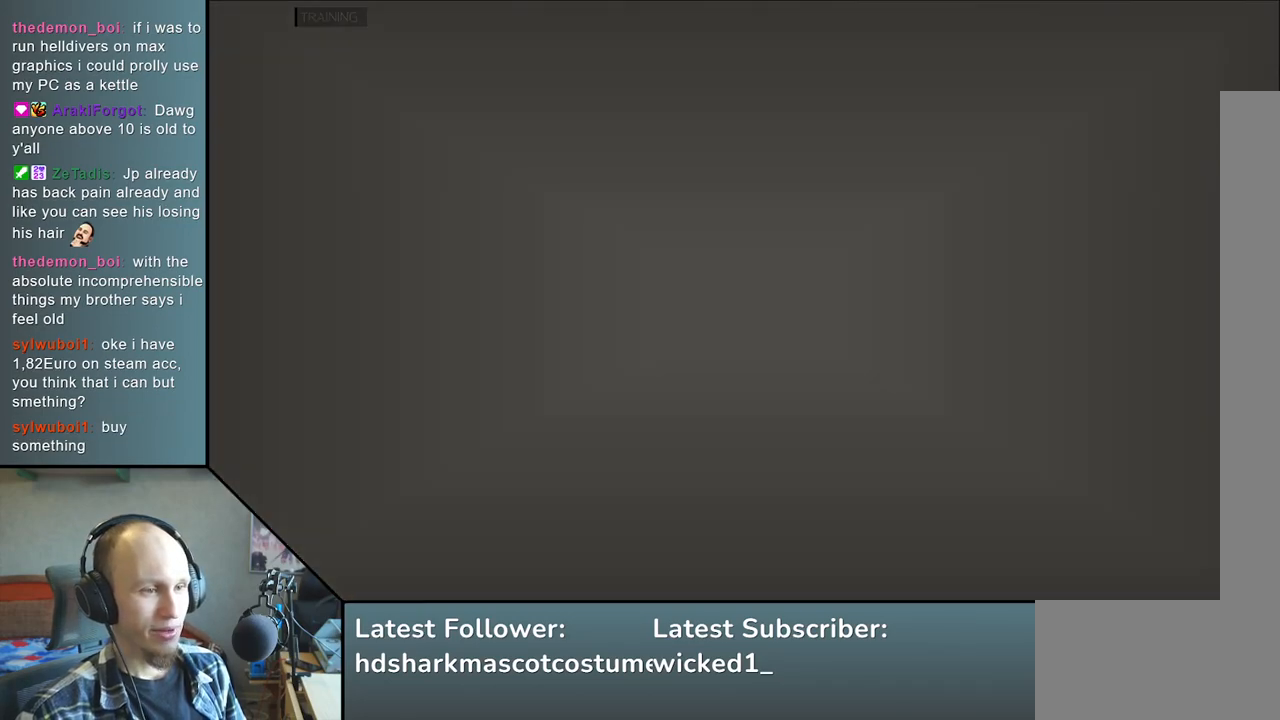
{"buttons": [], "left_stick": "center", "events": []}
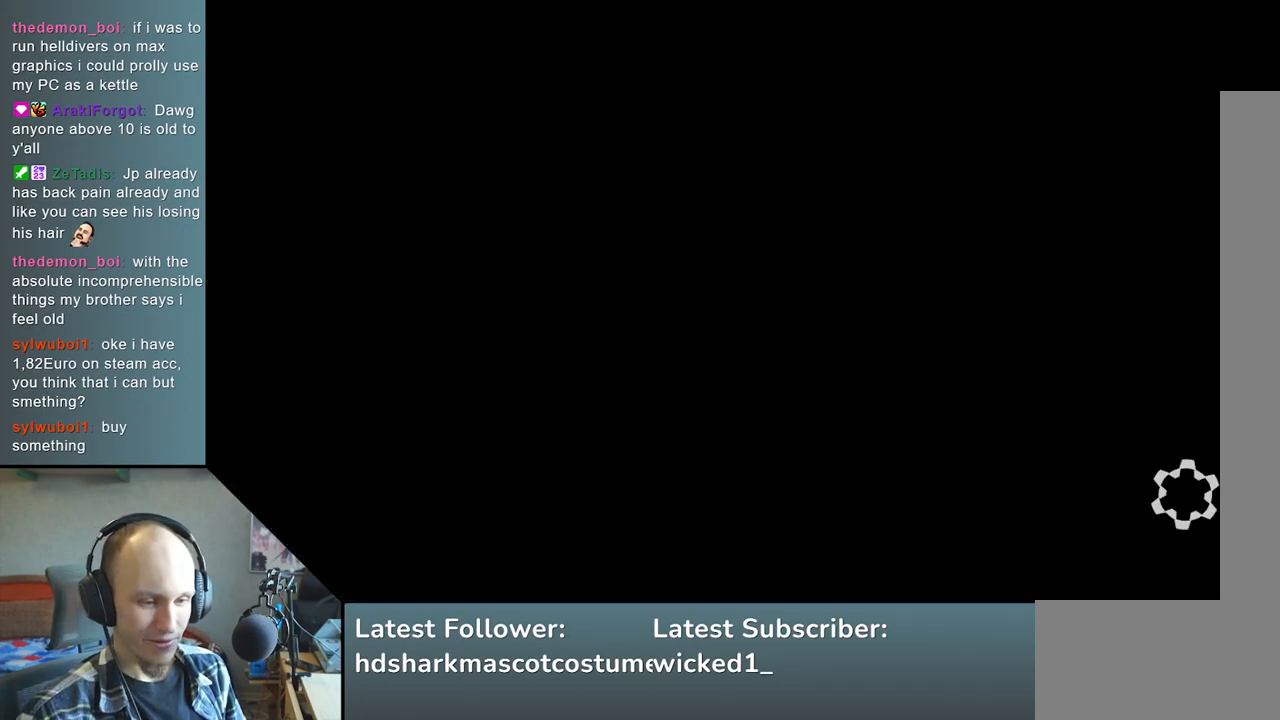
{"buttons": [], "left_stick": "center", "events": []}
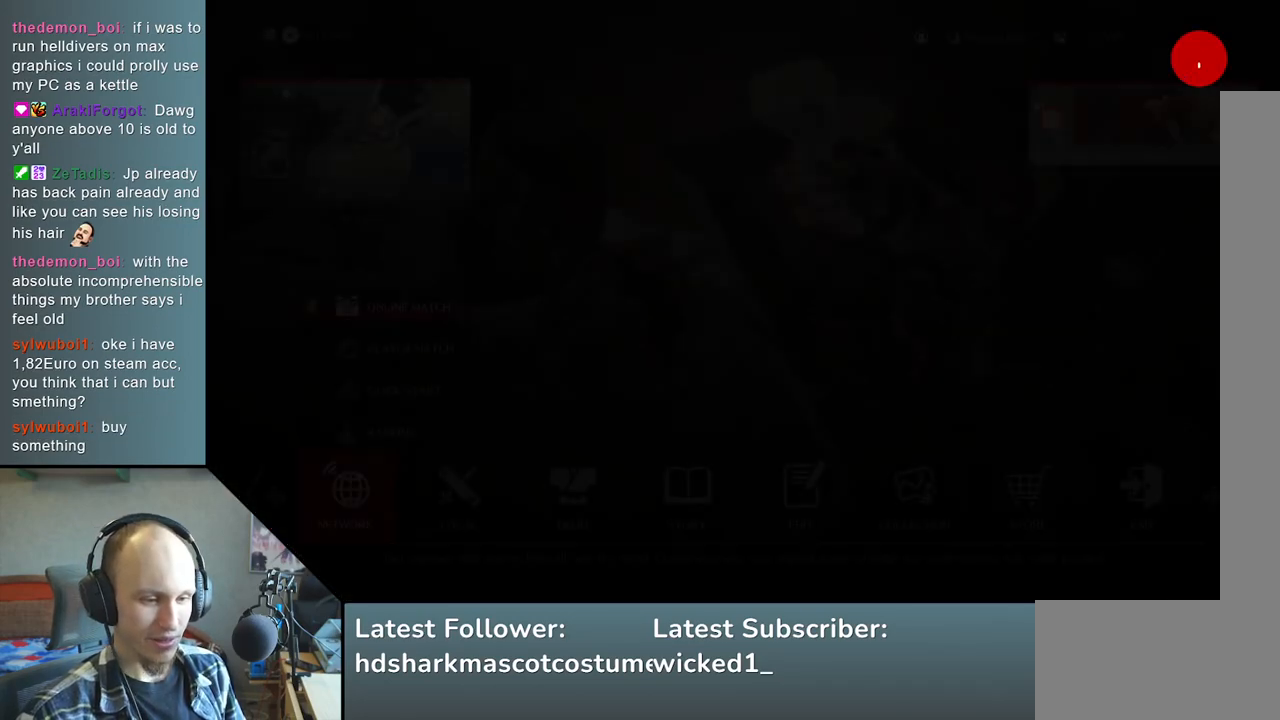
{"buttons": [], "left_stick": "center", "events": []}
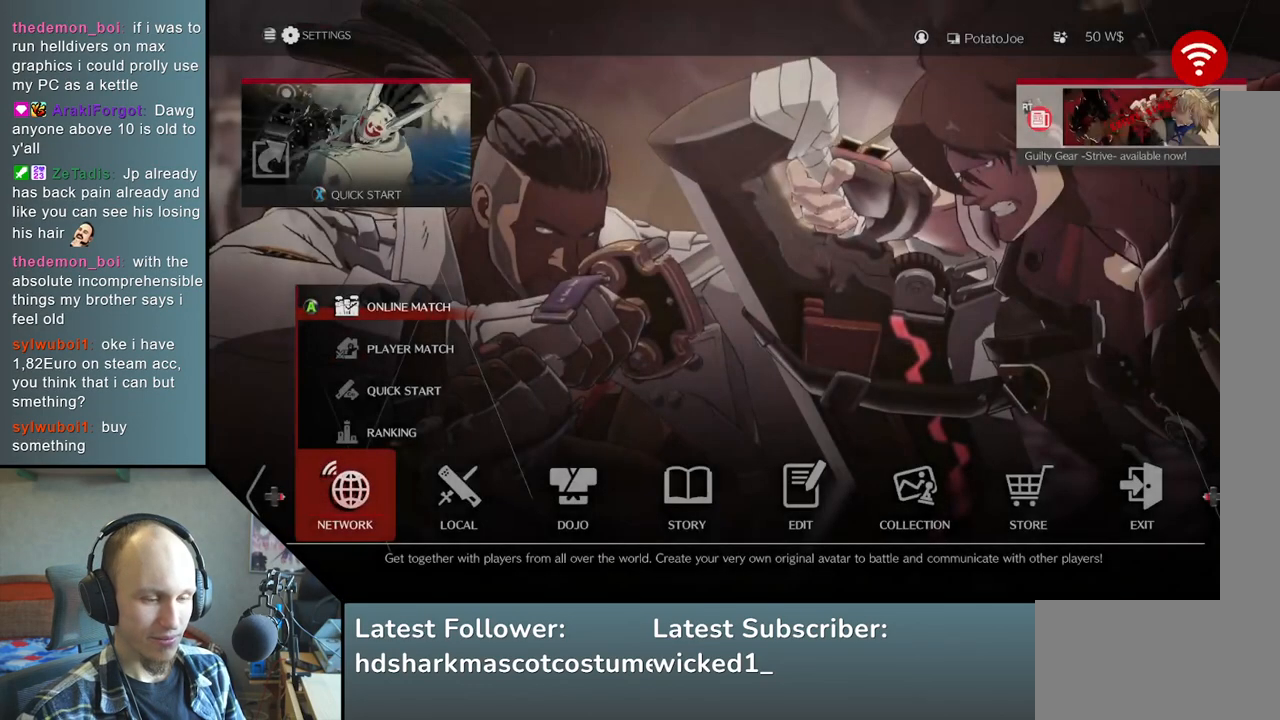
{"buttons": [], "left_stick": "center", "events": []}
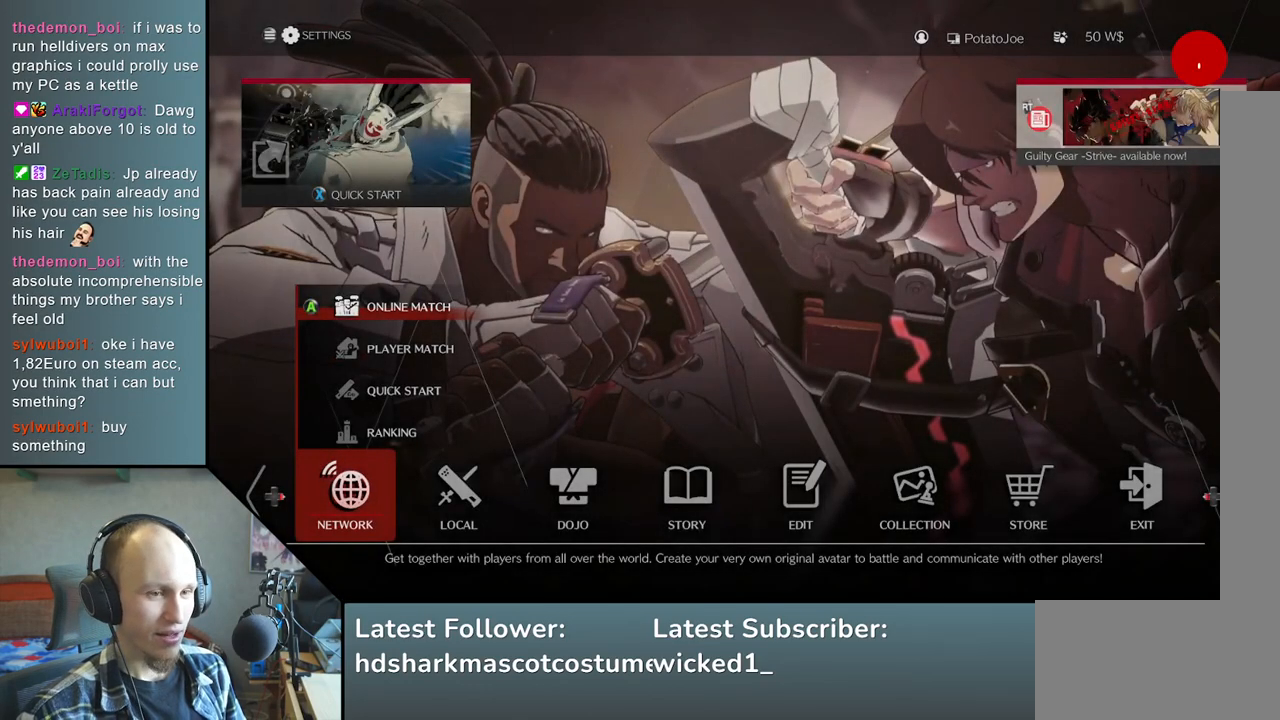
{"buttons": [], "left_stick": "center", "events": [[167, "left_stick", "left"], [283, "left_stick", "center"]]}
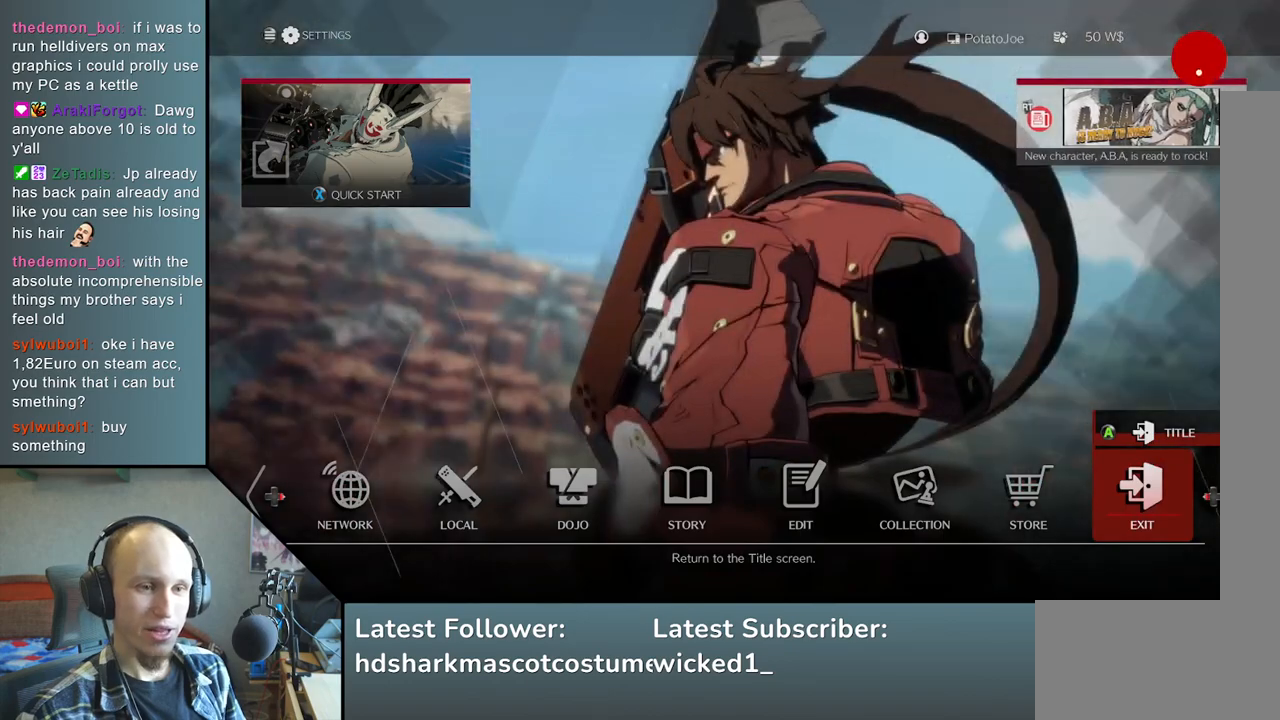
{"buttons": [], "left_stick": "center", "events": [[50, "L1", "down"], [183, "L1", "up"]]}
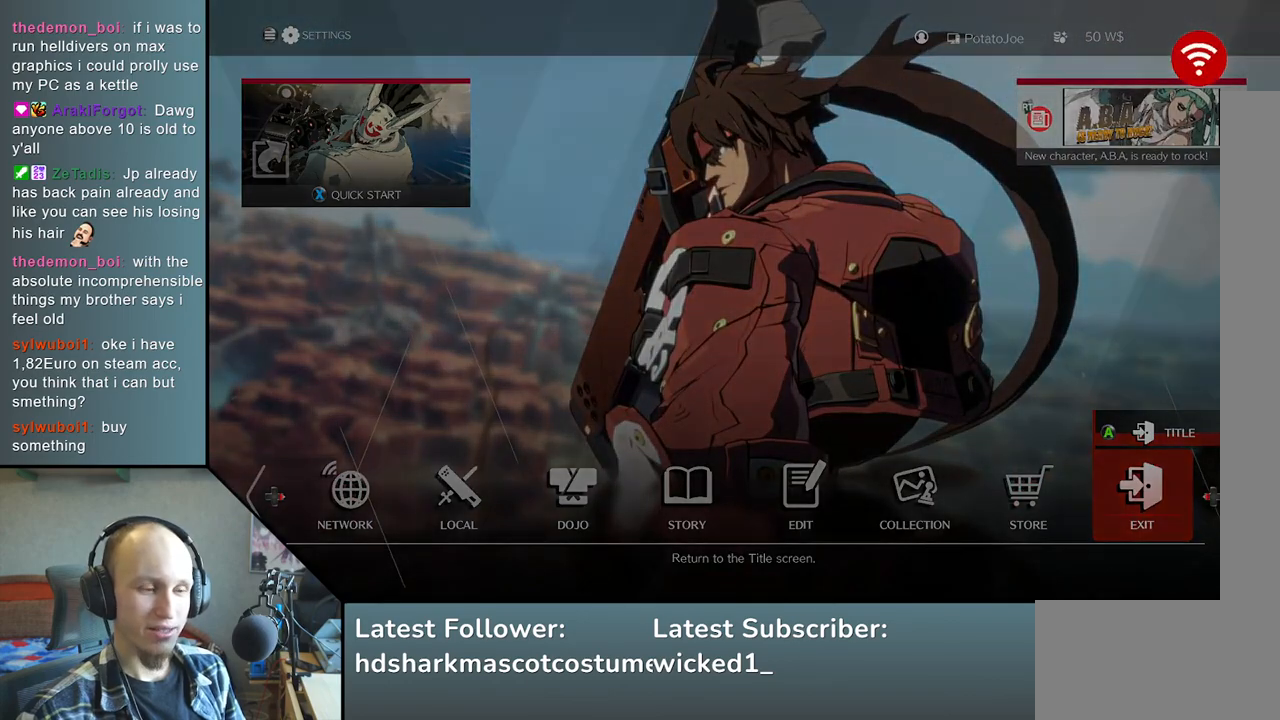
{"buttons": [], "left_stick": "center", "events": []}
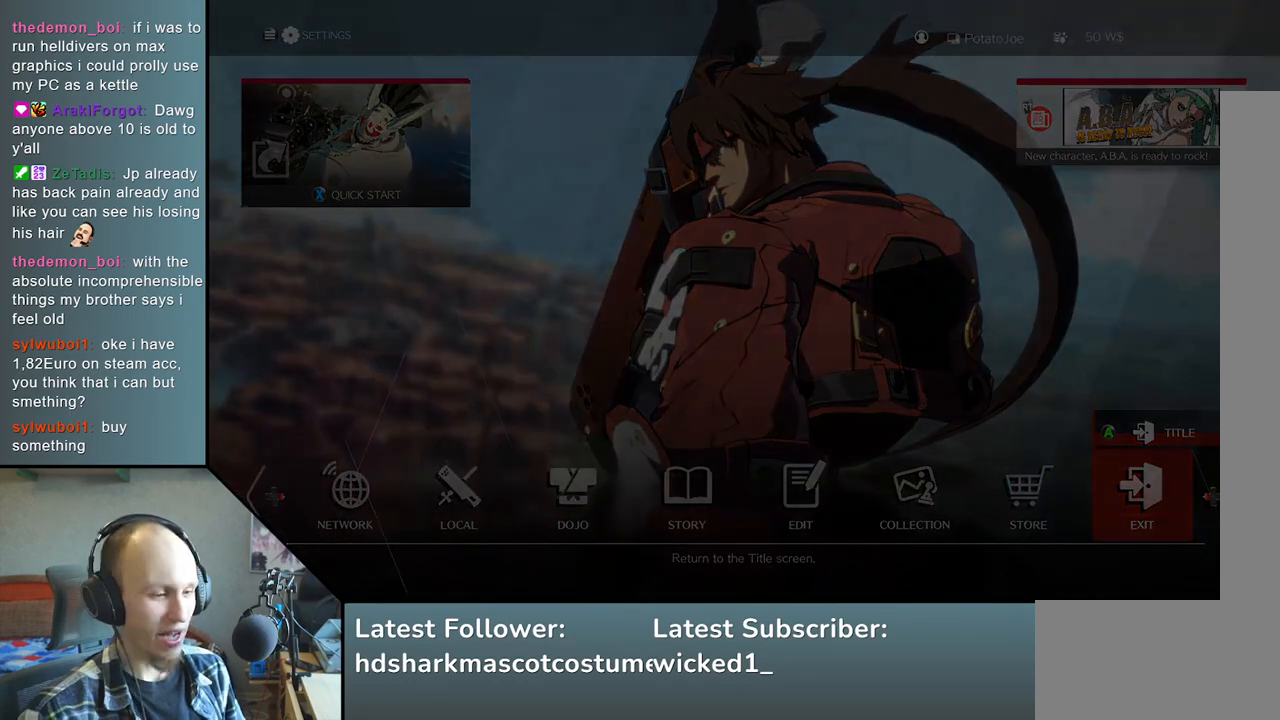
{"buttons": [], "left_stick": "center", "events": []}
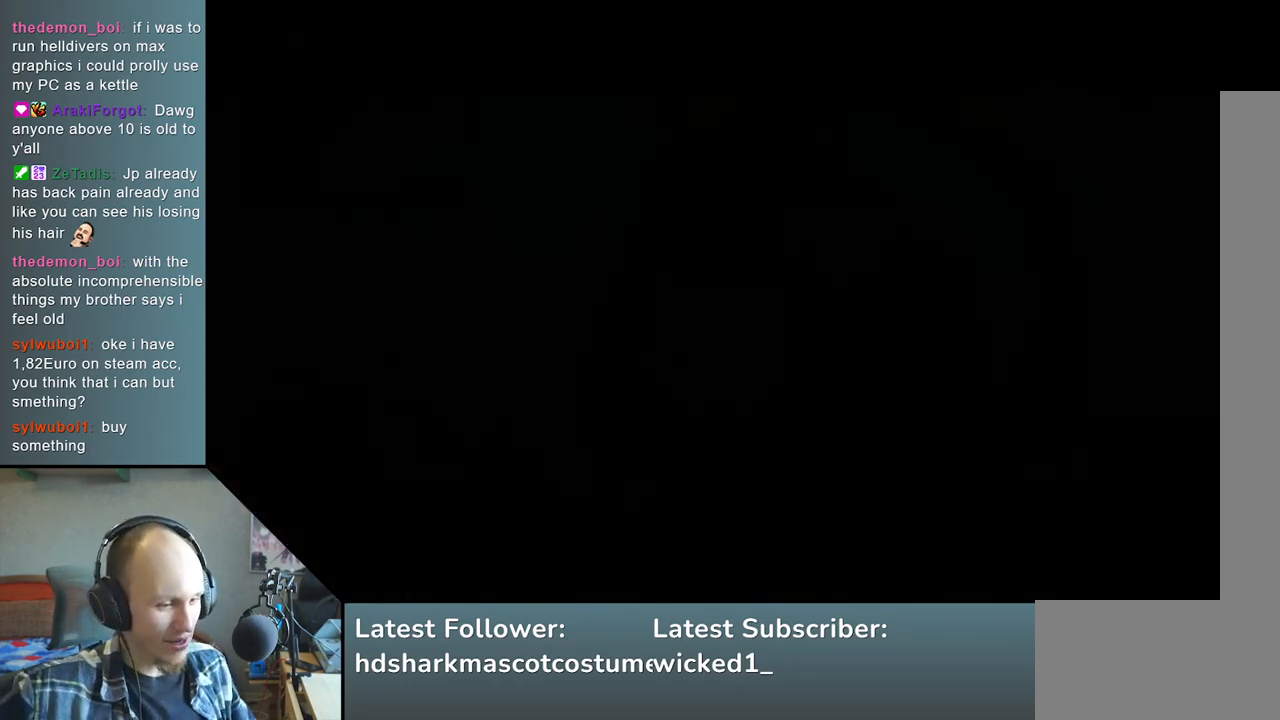
{"buttons": [], "left_stick": "center", "events": []}
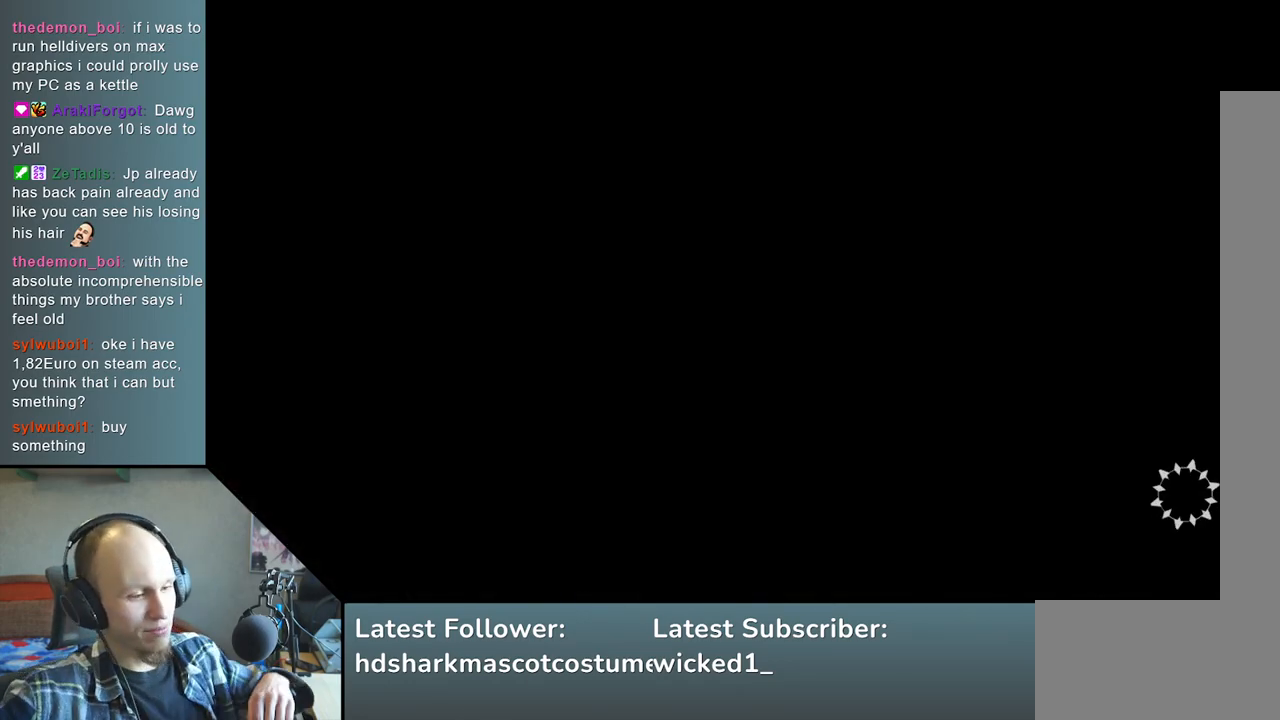
{"buttons": [], "left_stick": "center", "events": []}
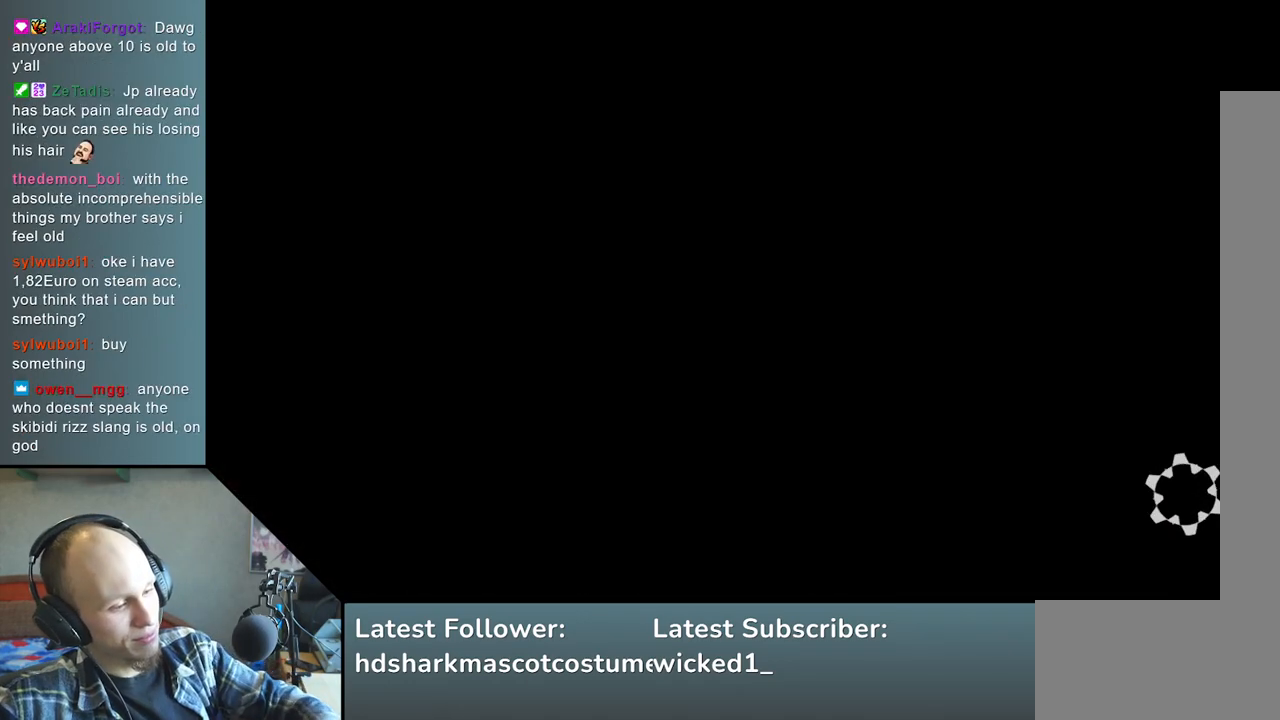
{"buttons": [], "left_stick": "center", "events": []}
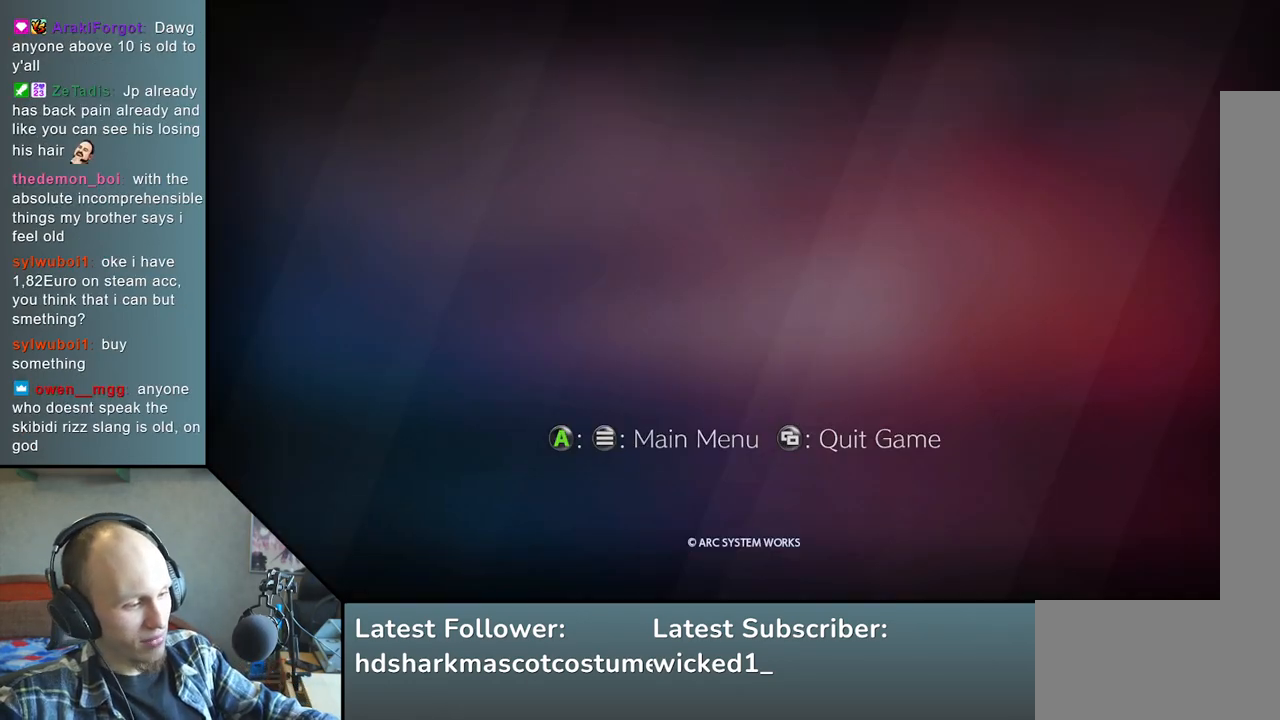
{"buttons": [], "left_stick": "center", "events": []}
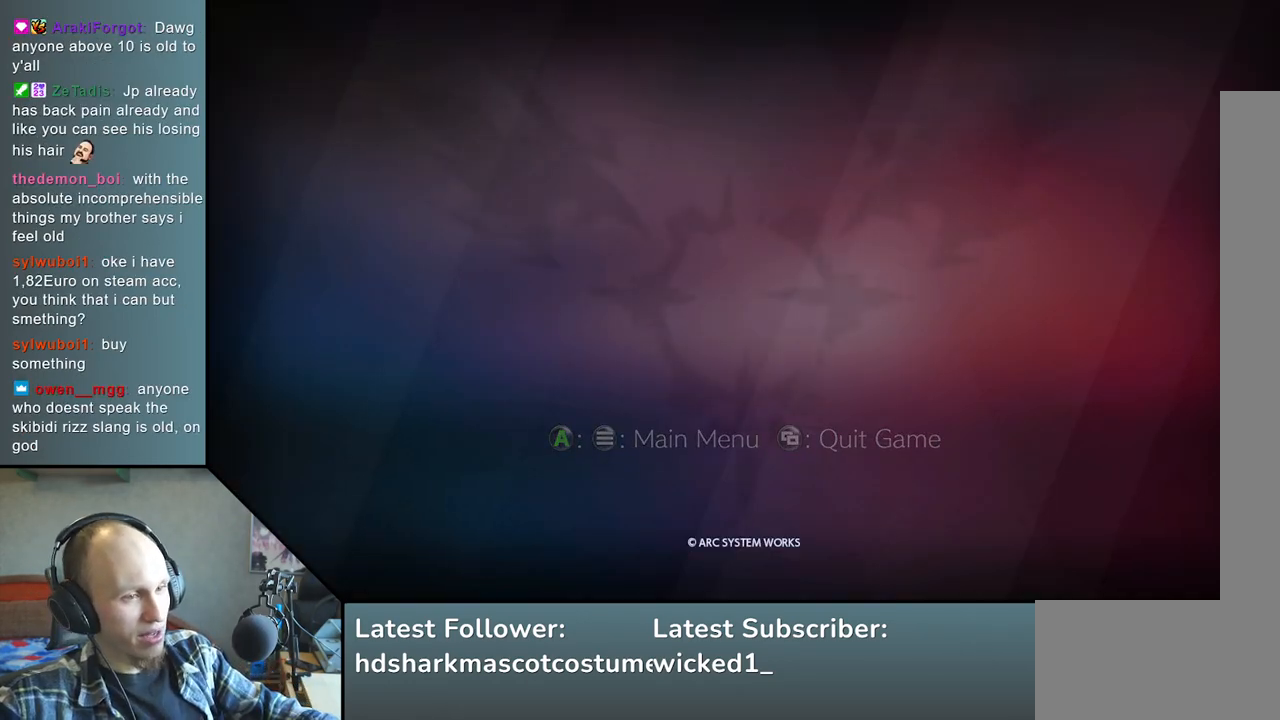
{"buttons": [], "left_stick": "center", "events": []}
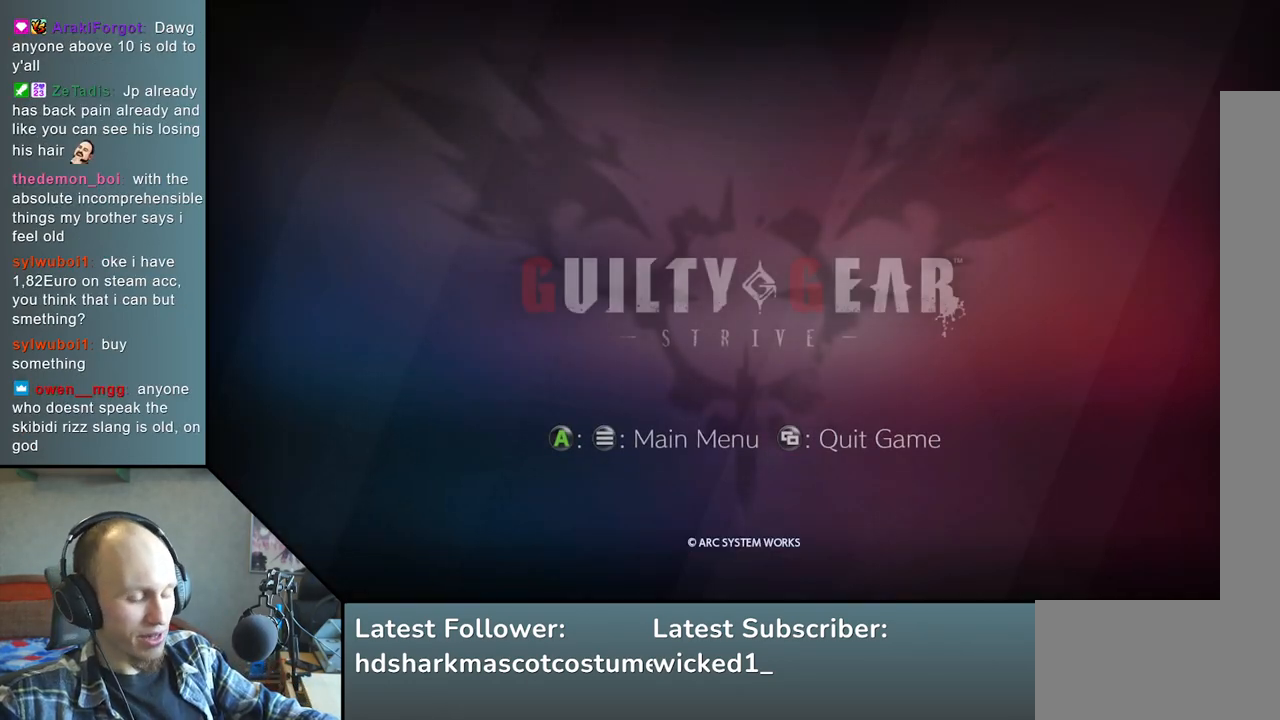
{"buttons": [], "left_stick": "center", "events": []}
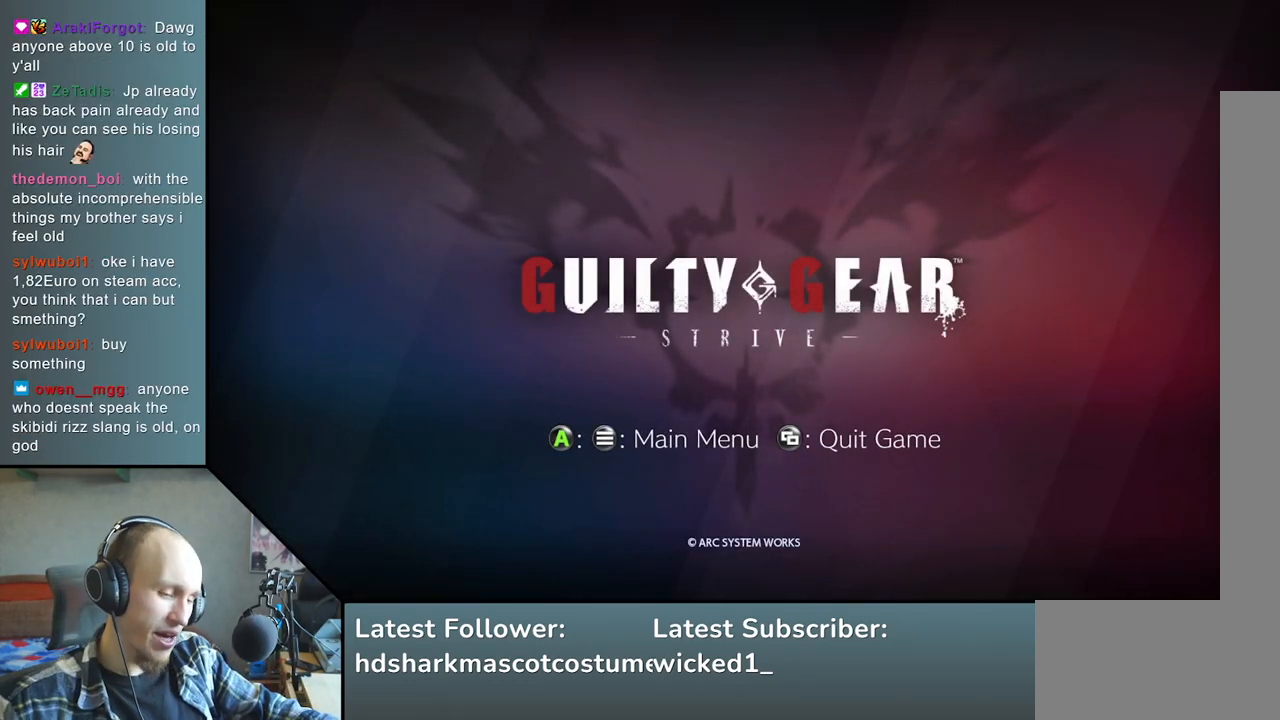
{"buttons": [], "left_stick": "center", "events": []}
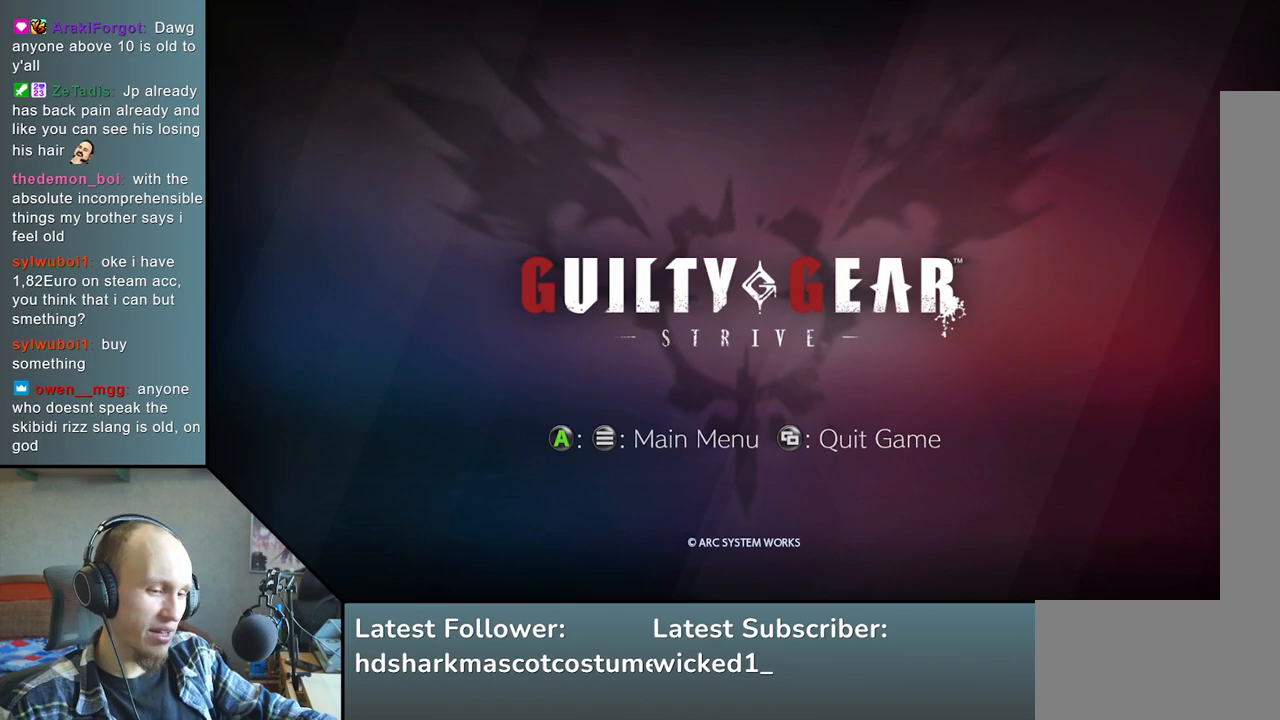
{"buttons": [], "left_stick": "center", "events": [[67, "START", "down"], [217, "START", "up"]]}
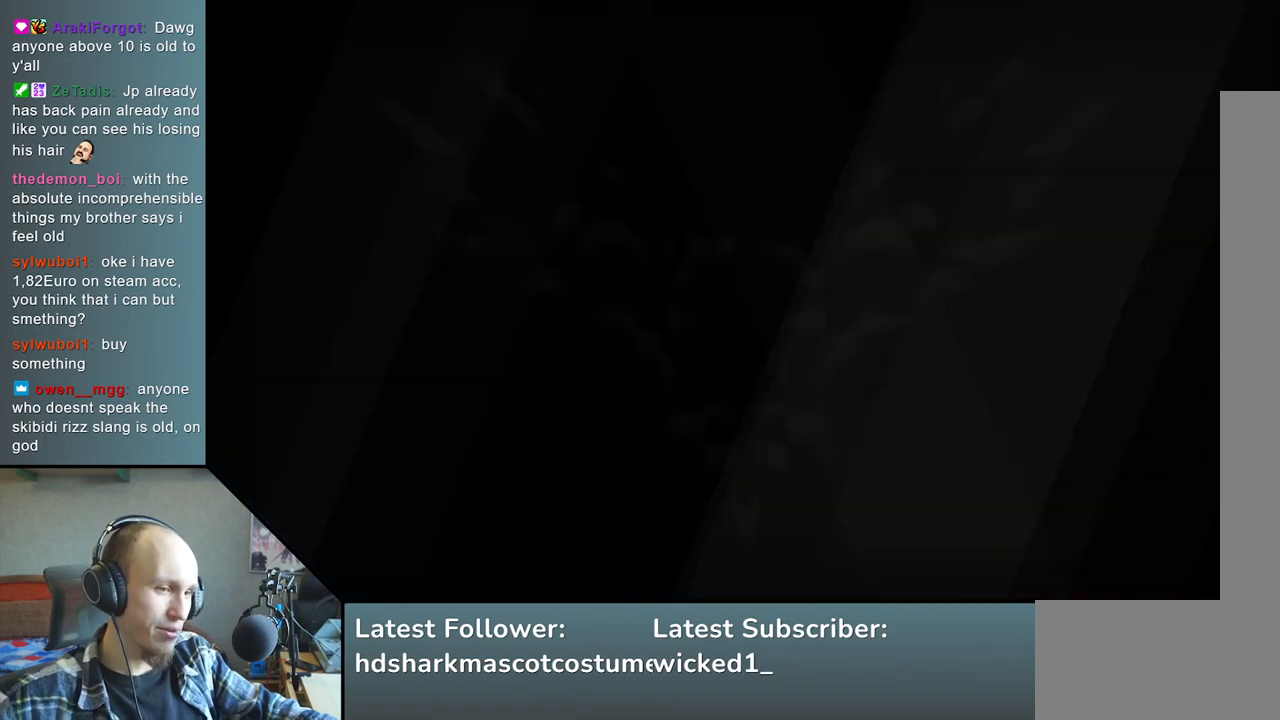
{"buttons": [], "left_stick": "center", "events": []}
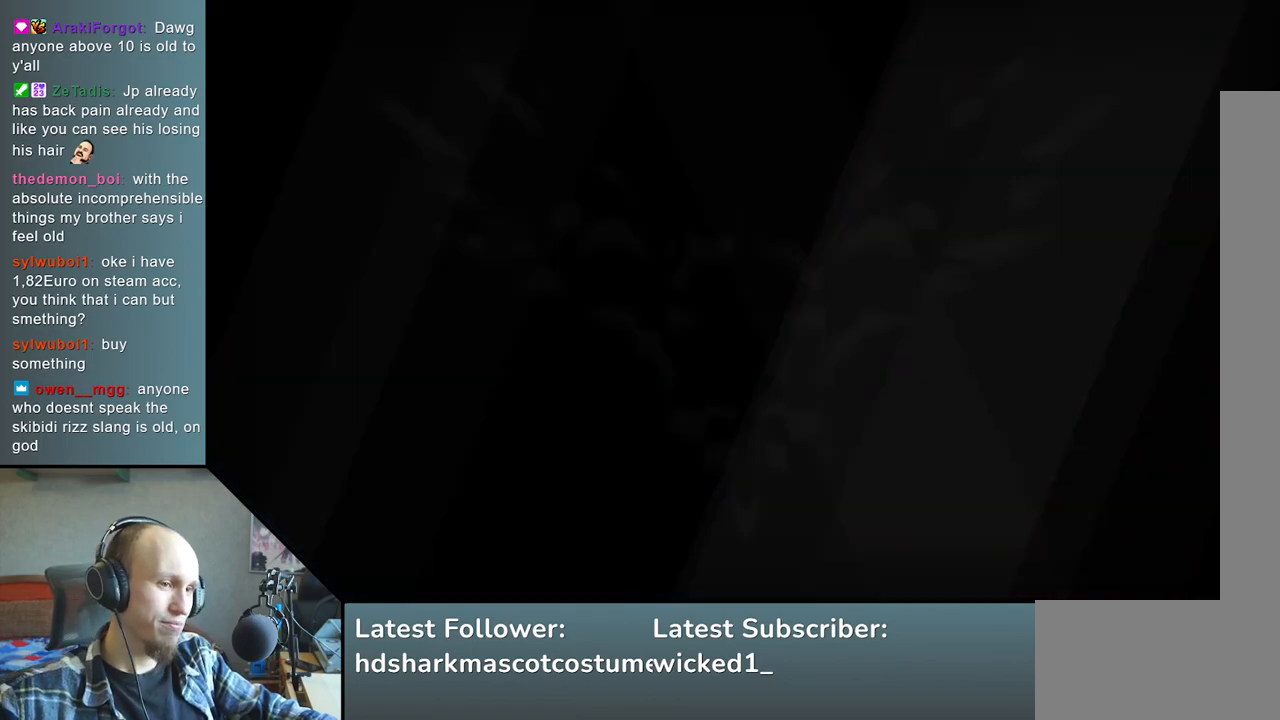
{"buttons": [], "left_stick": "center", "events": []}
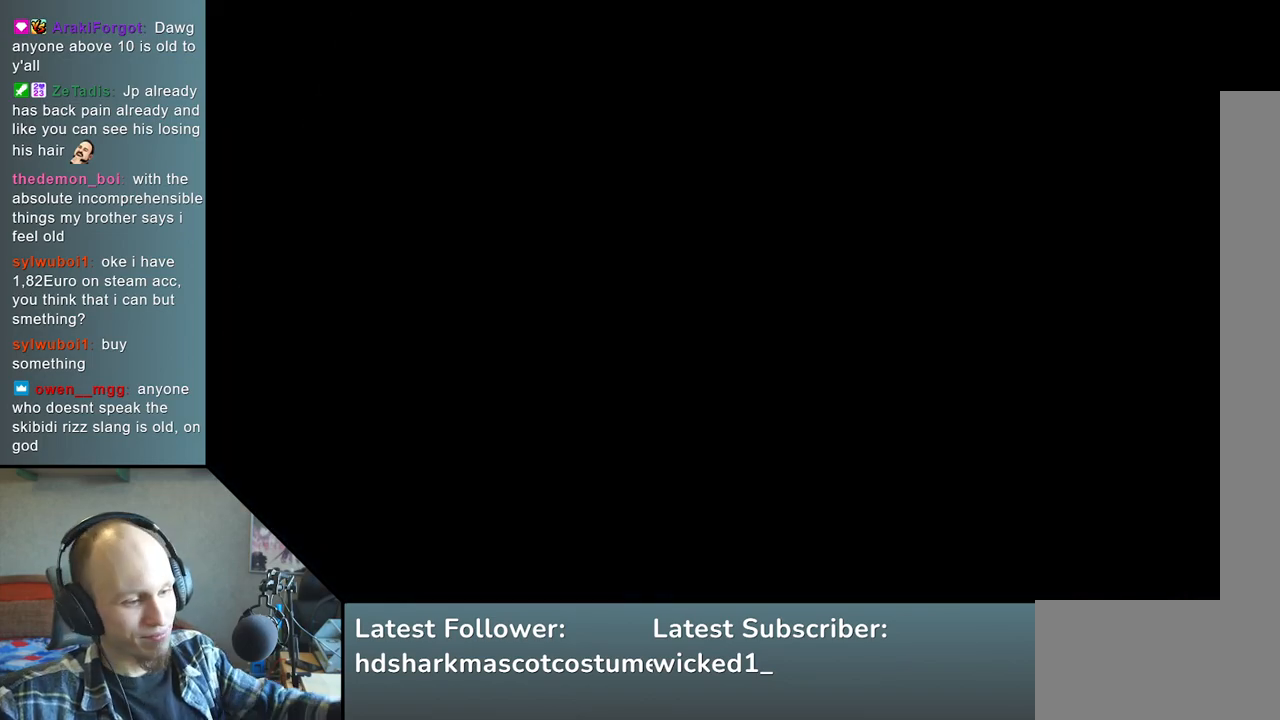
{"buttons": [], "left_stick": "center", "events": []}
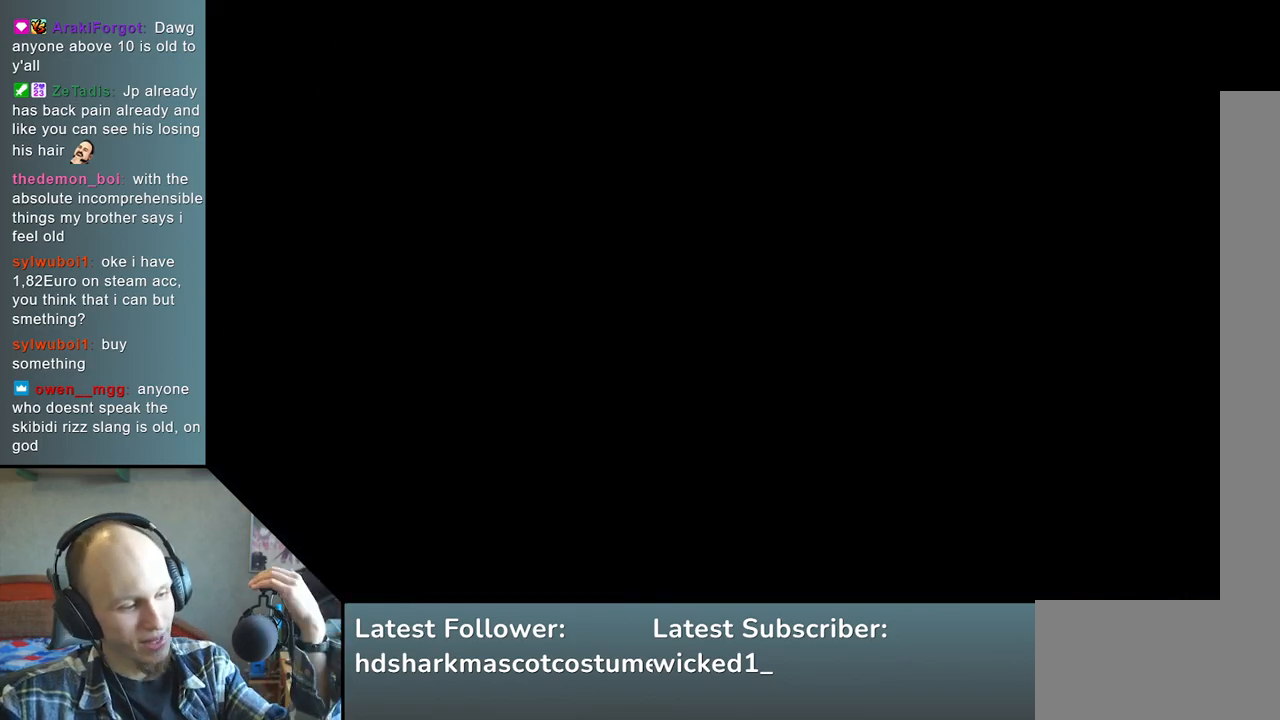
{"buttons": [], "left_stick": "center", "events": []}
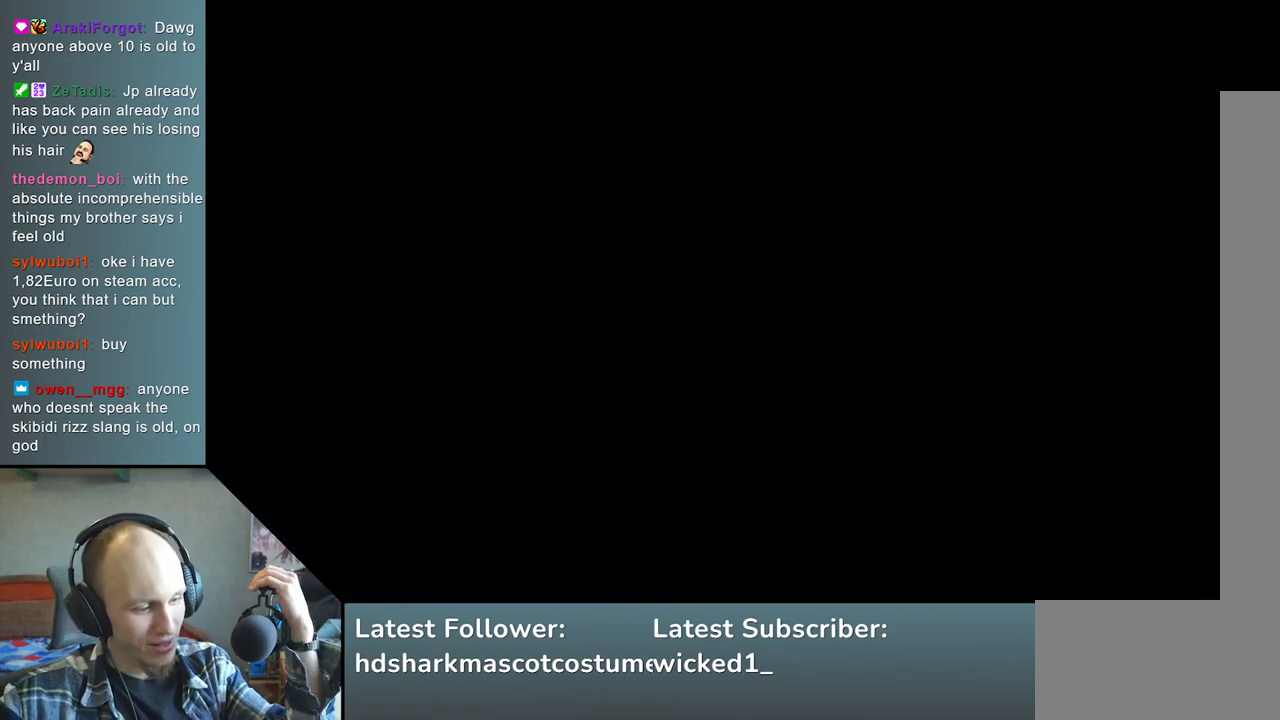
{"buttons": [], "left_stick": "center", "events": []}
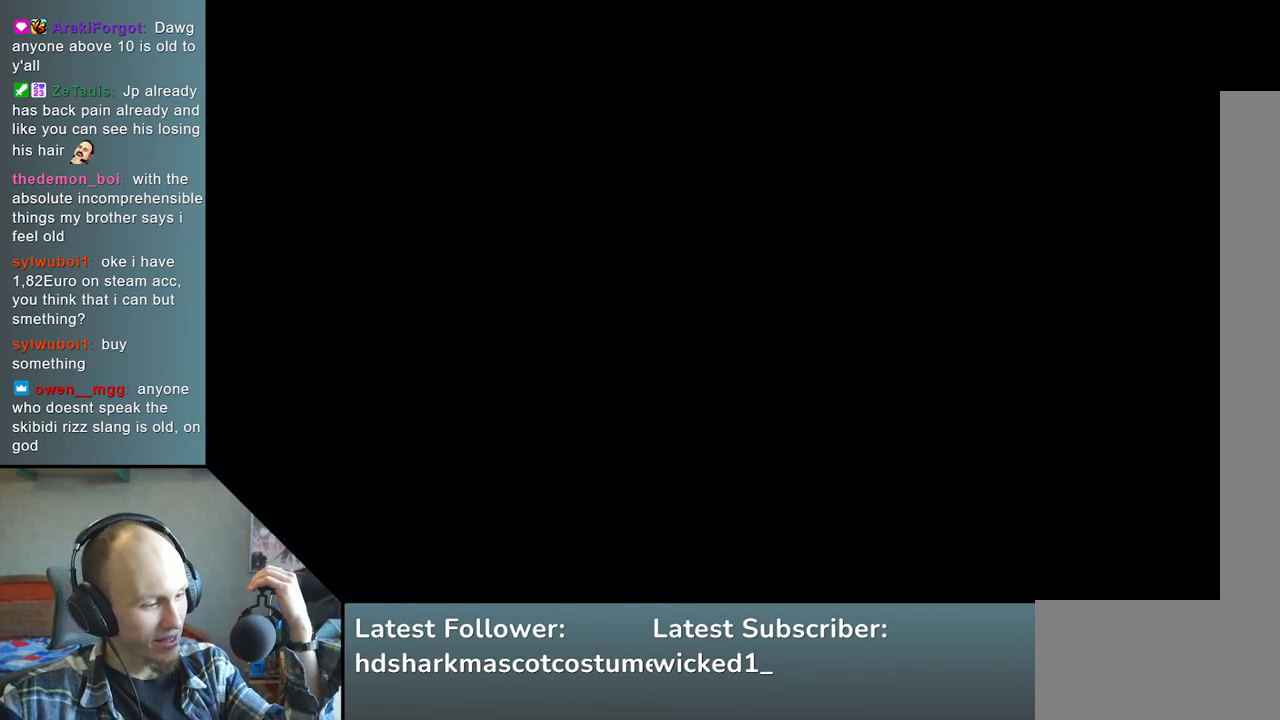
{"buttons": [], "left_stick": "center", "events": []}